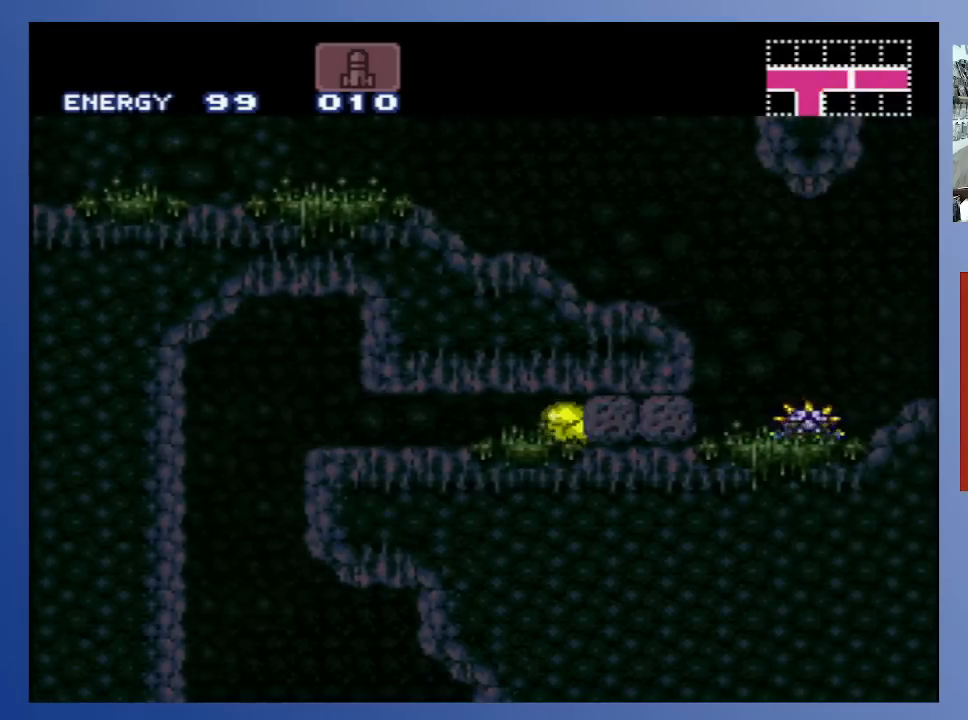
Gameplay with a controller (Xbox layout); each line is a JSON object with the inputs held at the frame after it. "events" lists button and stick changes between this image and that frame as [ms after this image, input, new state], when the widget could be followed in between. Not read: L3 R3.
{"buttons": ["DPAD_RIGHT"], "left_stick": "center", "right_stick": "center", "events": [[100, "X", "down"], [217, "X", "up"]]}
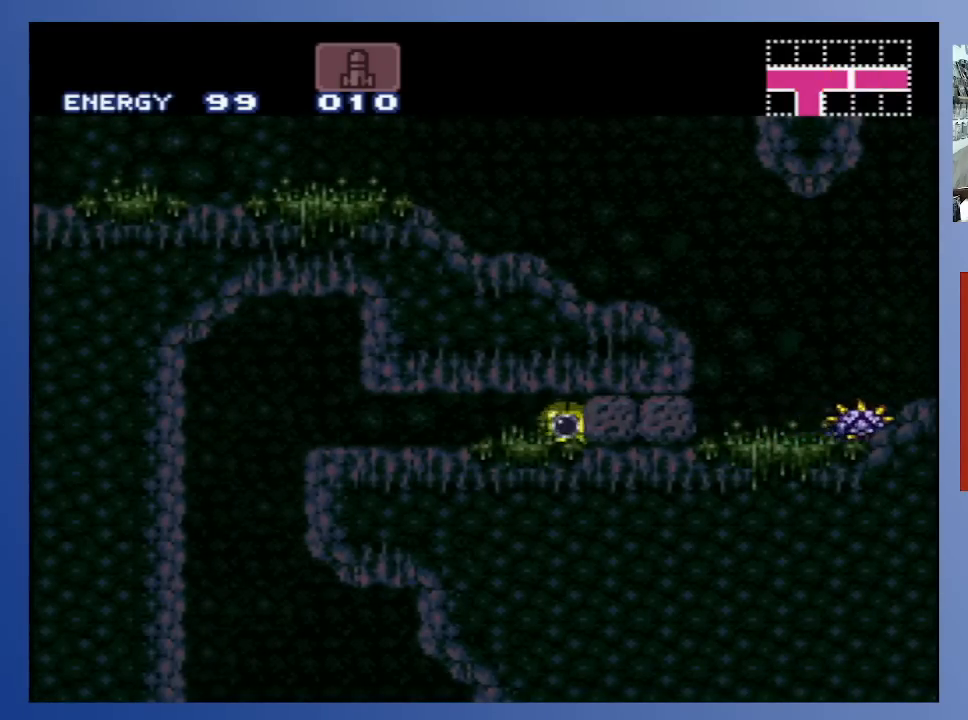
{"buttons": ["DPAD_RIGHT"], "left_stick": "center", "right_stick": "center", "events": []}
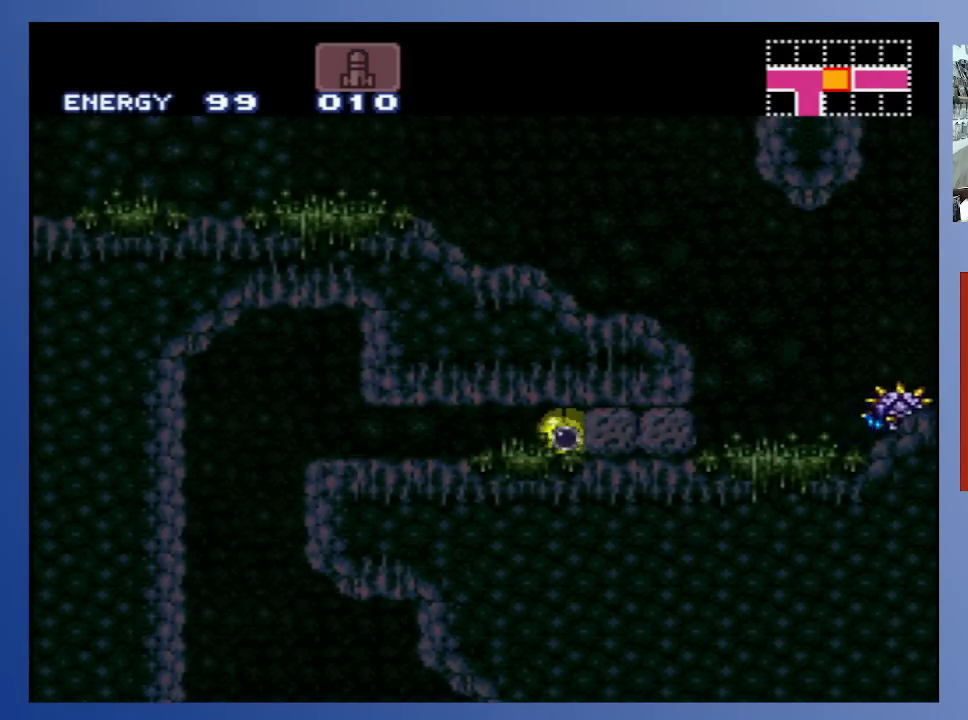
{"buttons": [], "left_stick": "center", "right_stick": "center", "events": [[367, "X", "down"], [400, "DPAD_RIGHT", "up"], [500, "X", "up"]]}
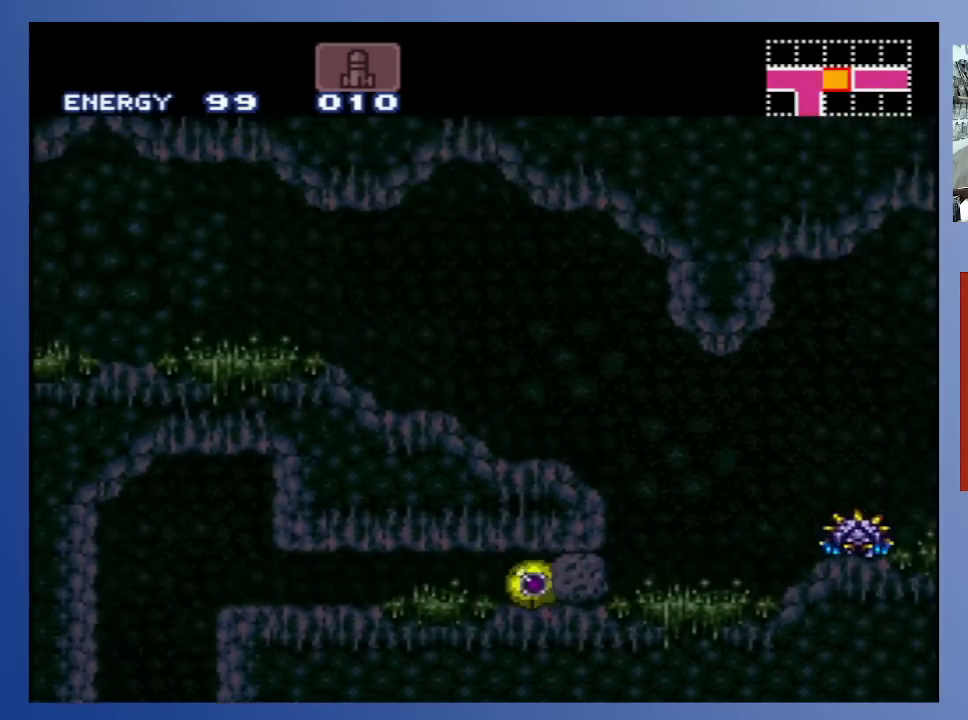
{"buttons": [], "left_stick": "center", "right_stick": "center", "events": [[333, "DPAD_RIGHT", "down"], [400, "DPAD_RIGHT", "up"]]}
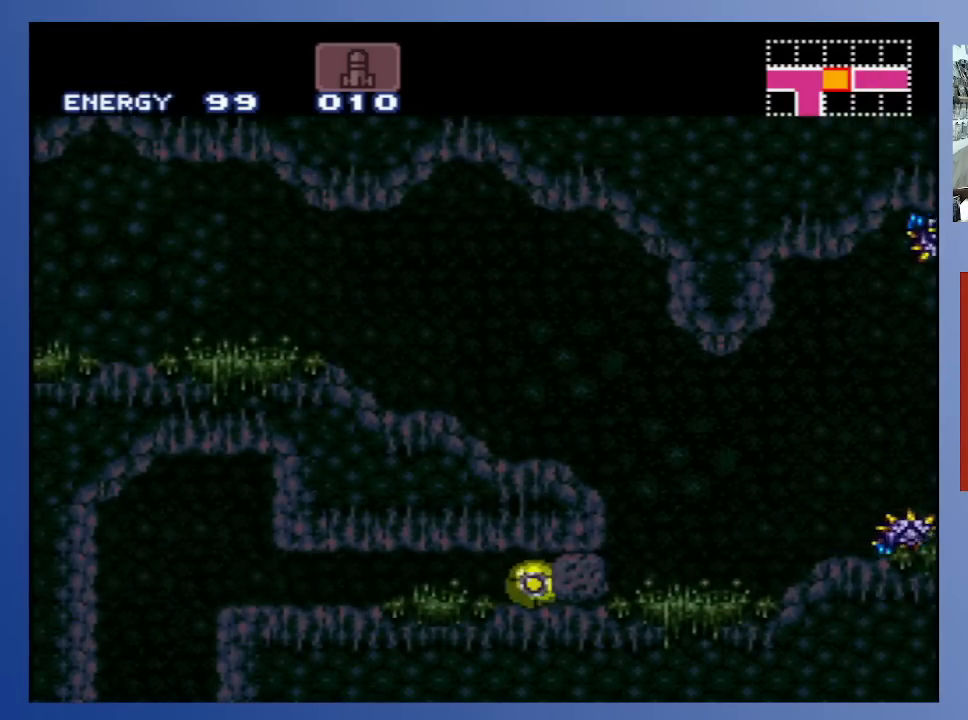
{"buttons": ["DPAD_RIGHT"], "left_stick": "center", "right_stick": "center", "events": [[233, "DPAD_RIGHT", "down"]]}
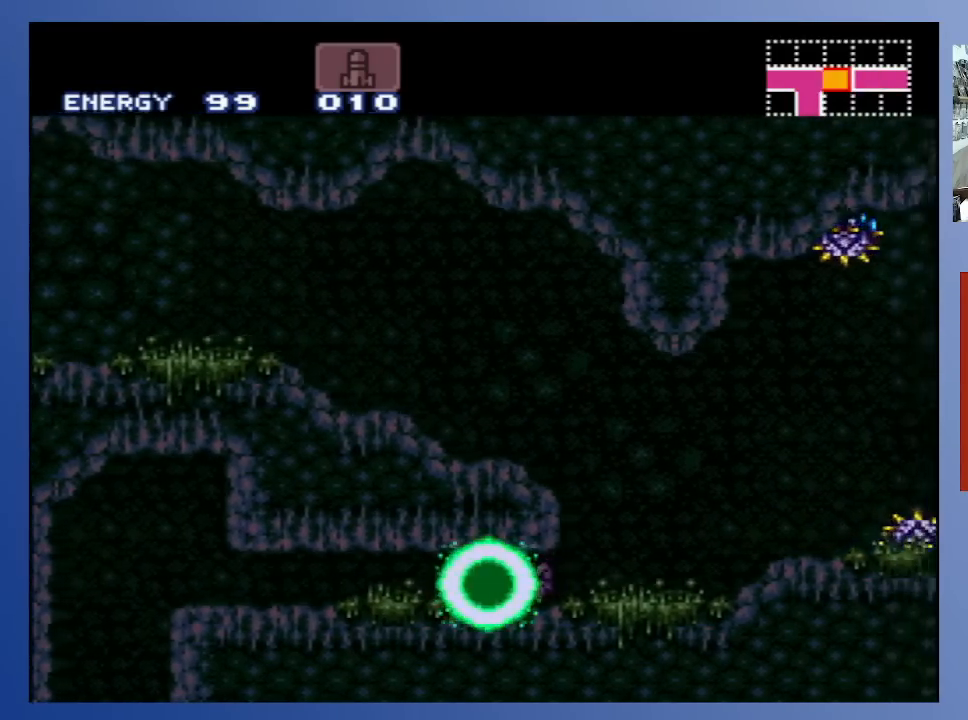
{"buttons": [], "left_stick": "center", "right_stick": "center", "events": [[167, "DPAD_RIGHT", "up"], [267, "DPAD_UP", "down"], [350, "DPAD_UP", "up"], [417, "DPAD_UP", "down"], [483, "DPAD_UP", "up"]]}
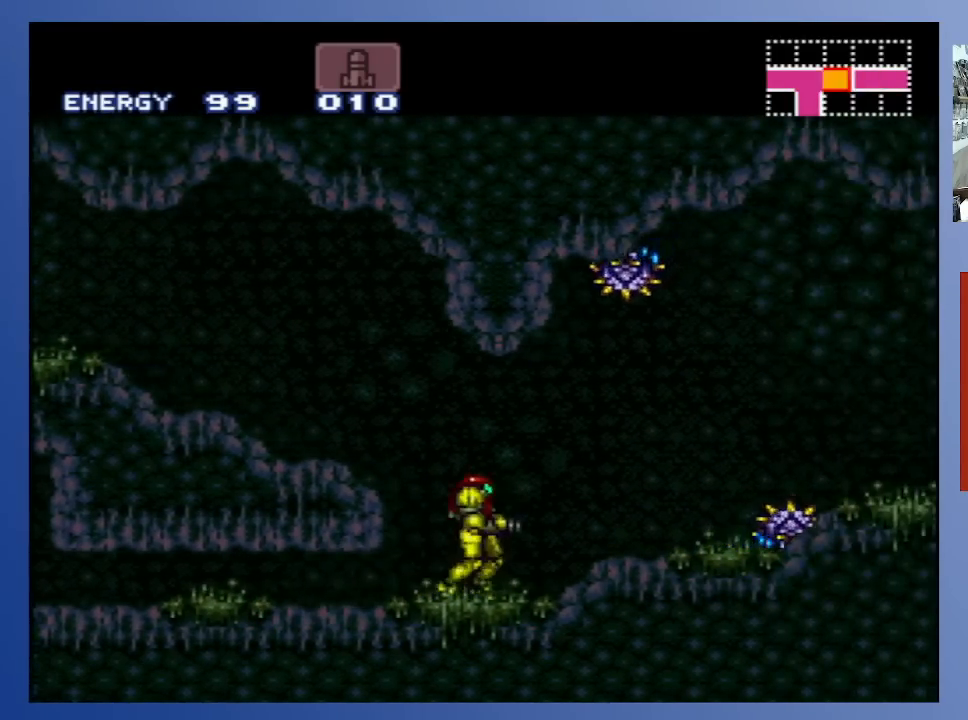
{"buttons": ["X", "DPAD_LEFT"], "left_stick": "center", "right_stick": "center", "events": [[117, "A", "down"], [117, "DPAD_LEFT", "down"], [367, "X", "down"], [450, "A", "up"]]}
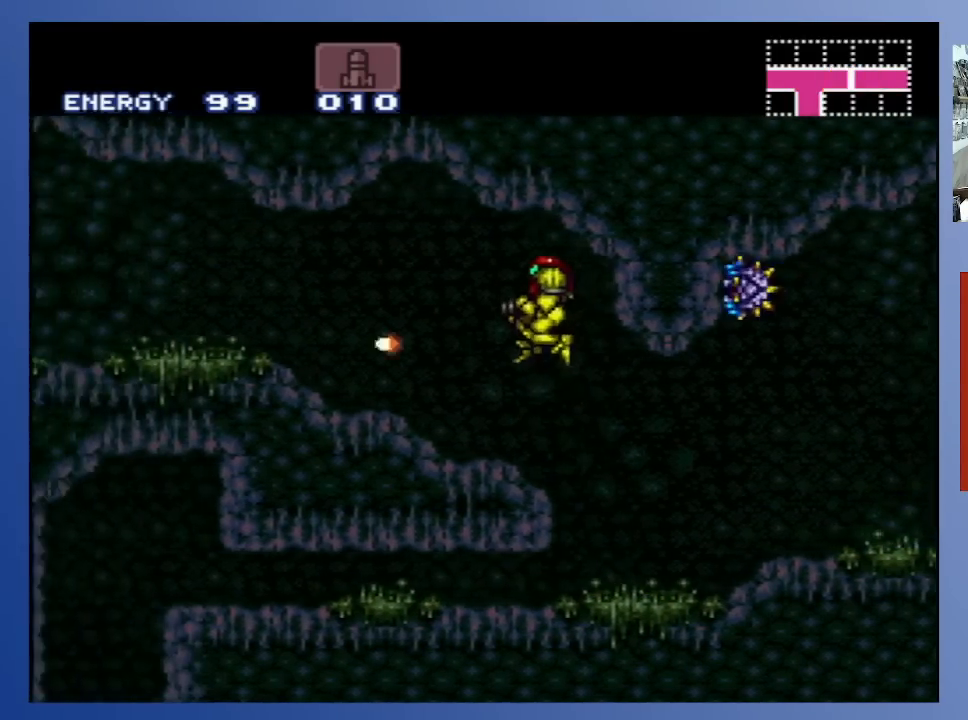
{"buttons": ["X", "DPAD_LEFT"], "left_stick": "center", "right_stick": "center", "events": []}
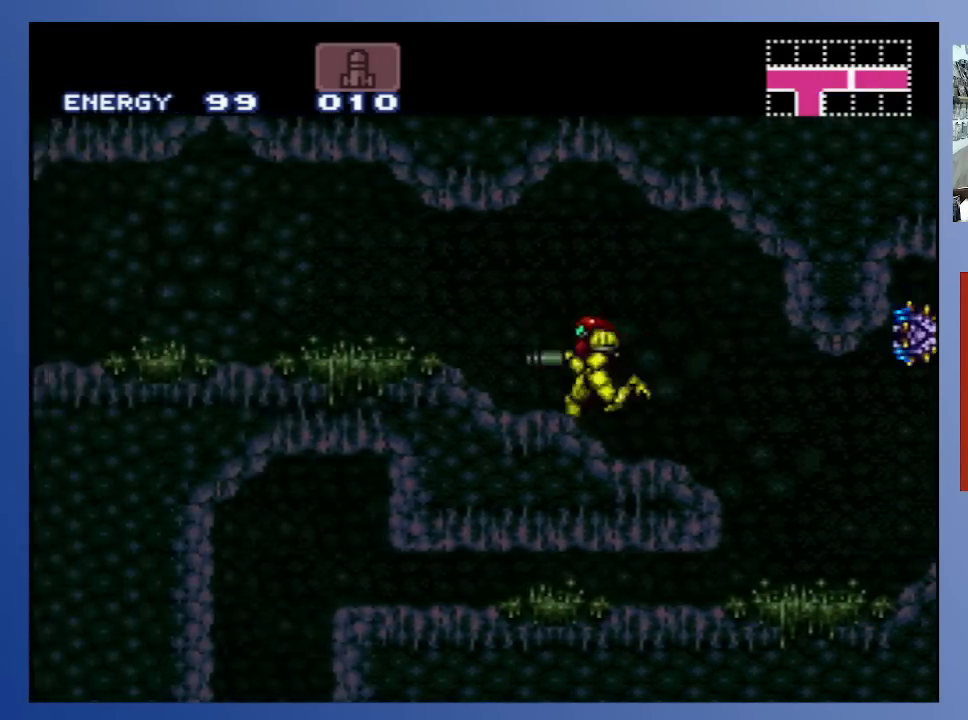
{"buttons": ["X", "DPAD_LEFT"], "left_stick": "center", "right_stick": "center", "events": []}
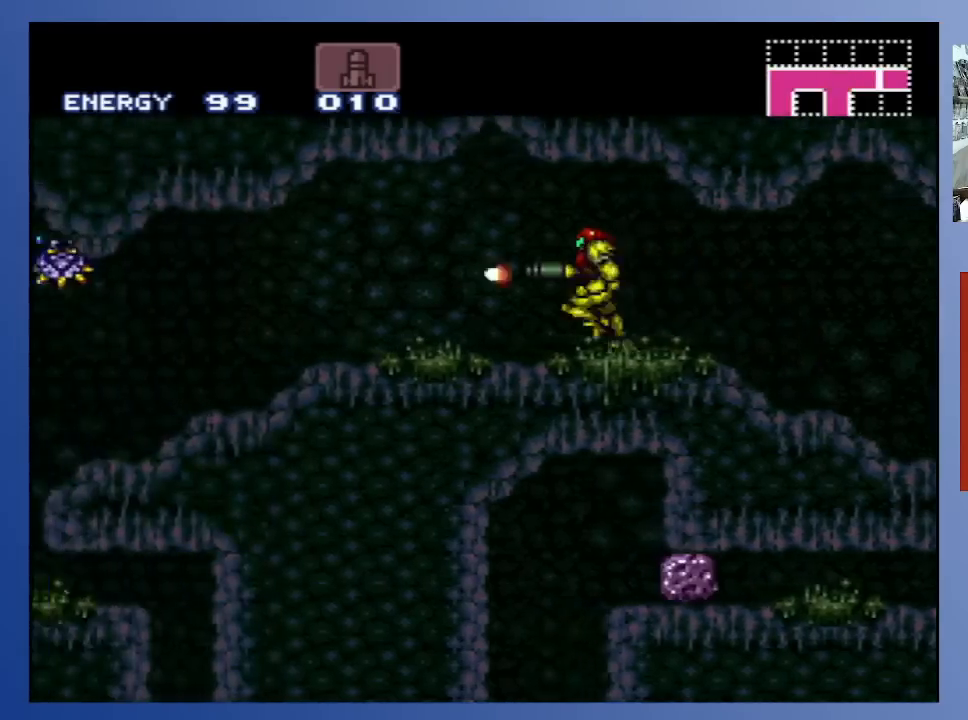
{"buttons": ["X", "DPAD_LEFT"], "left_stick": "center", "right_stick": "center", "events": []}
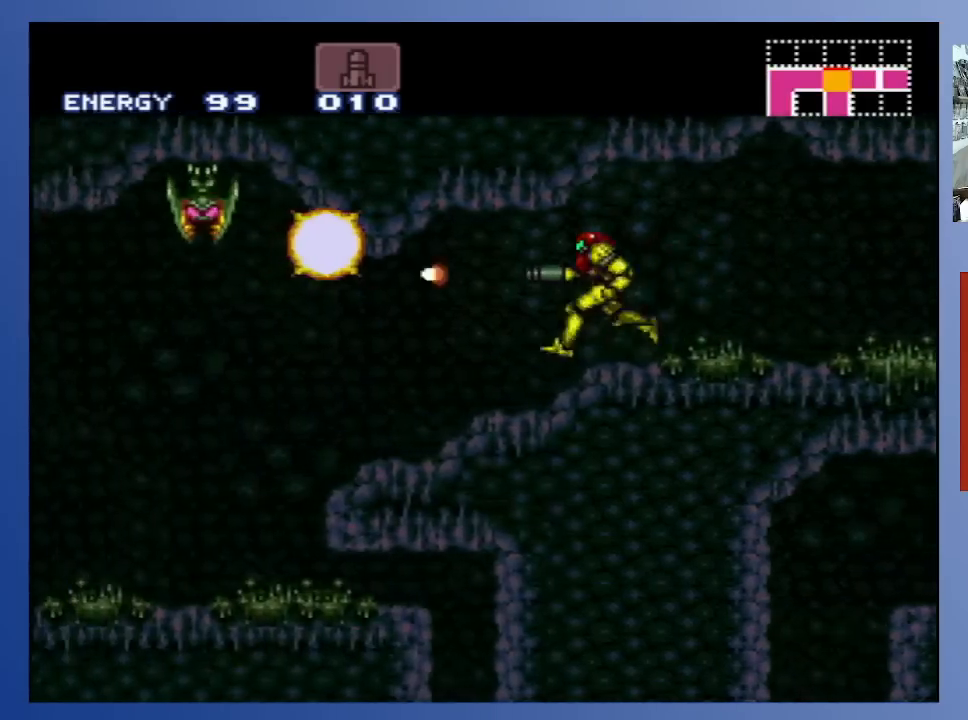
{"buttons": ["X", "DPAD_LEFT"], "left_stick": "center", "right_stick": "center", "events": []}
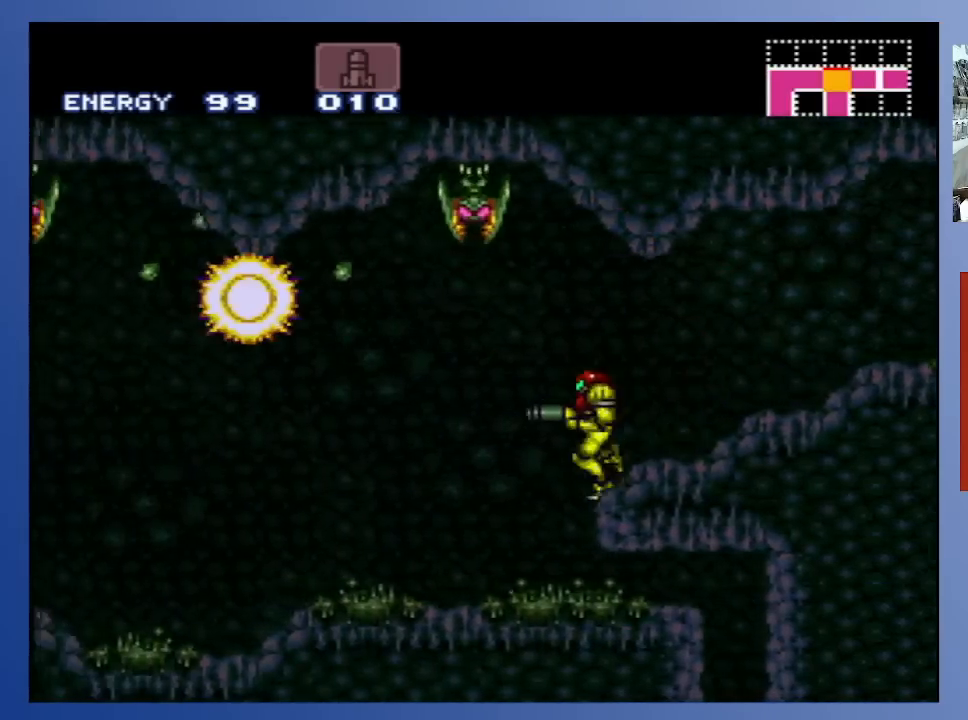
{"buttons": ["X", "DPAD_LEFT"], "left_stick": "center", "right_stick": "center", "events": []}
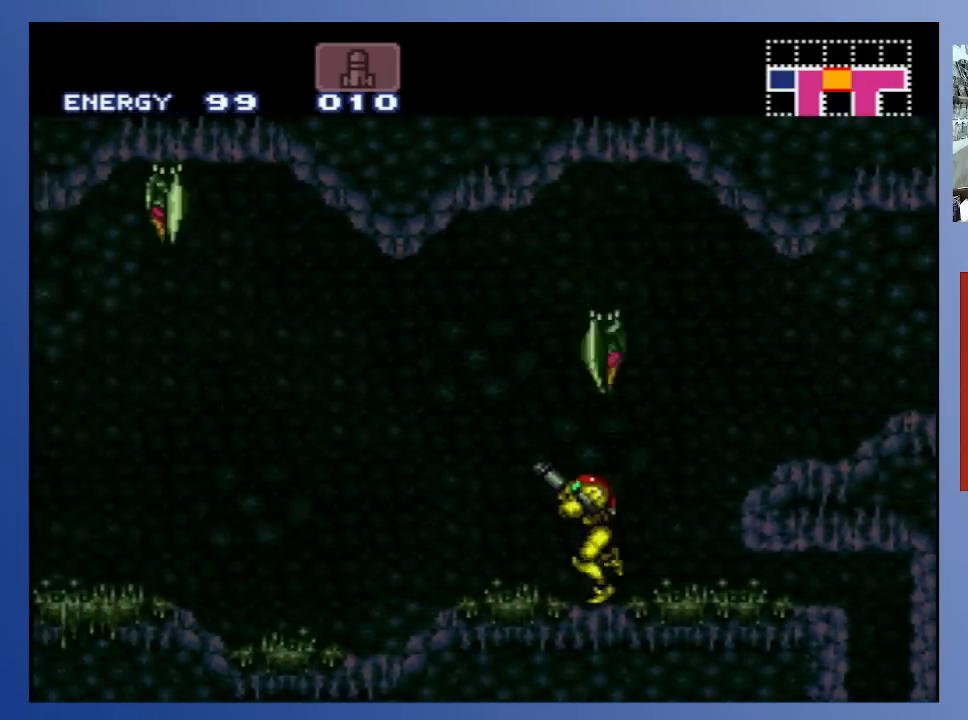
{"buttons": ["X", "DPAD_LEFT"], "left_stick": "center", "right_stick": "center", "events": []}
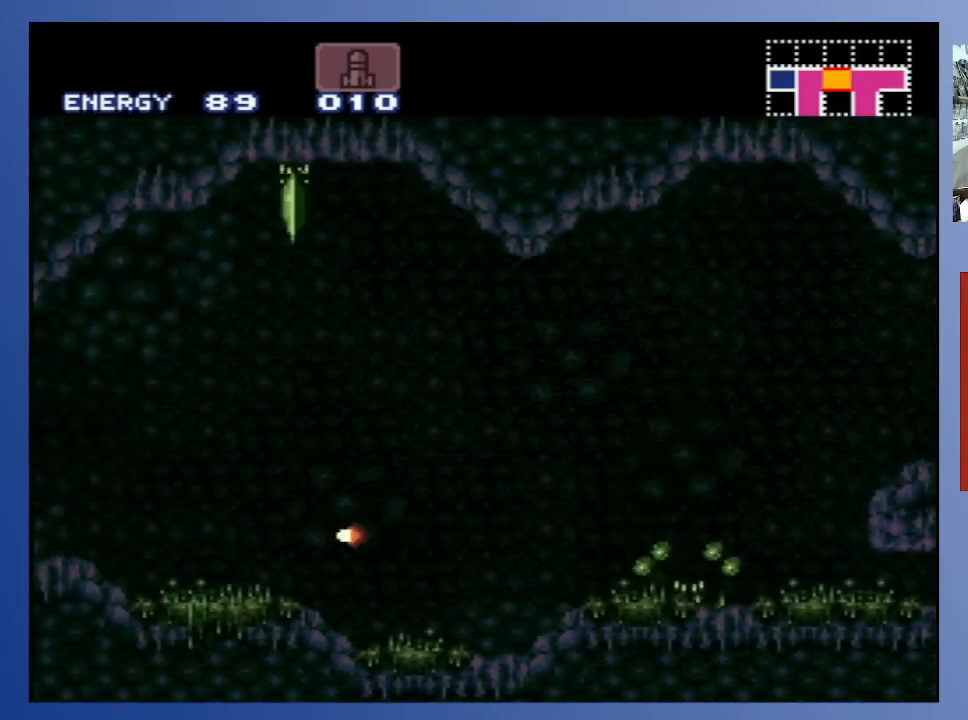
{"buttons": ["X", "DPAD_LEFT"], "left_stick": "center", "right_stick": "center", "events": []}
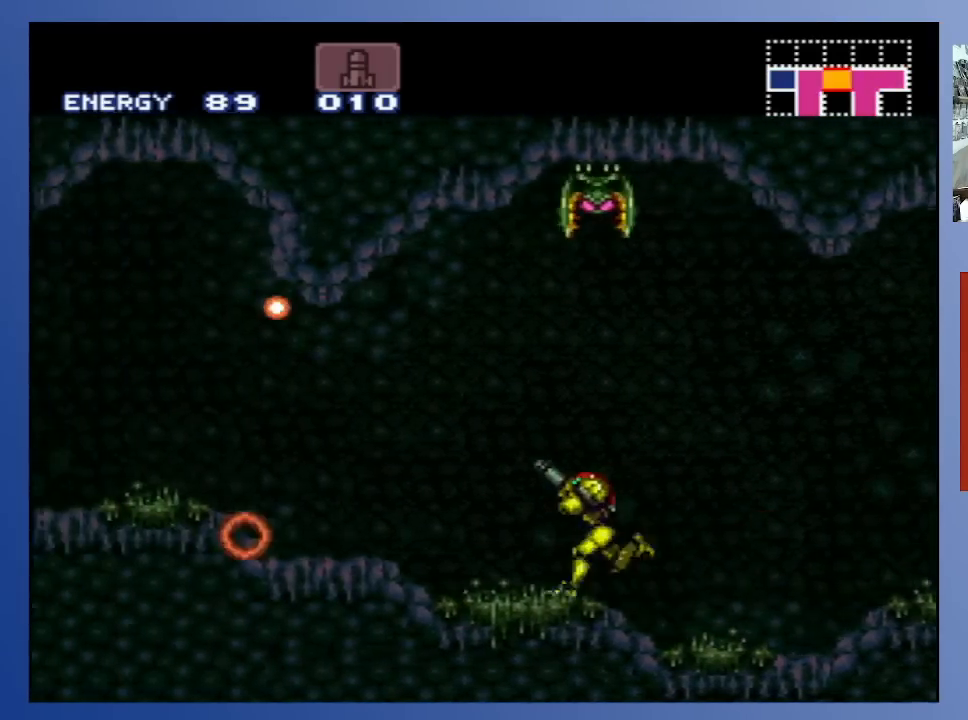
{"buttons": ["X", "DPAD_LEFT"], "left_stick": "center", "right_stick": "center", "events": []}
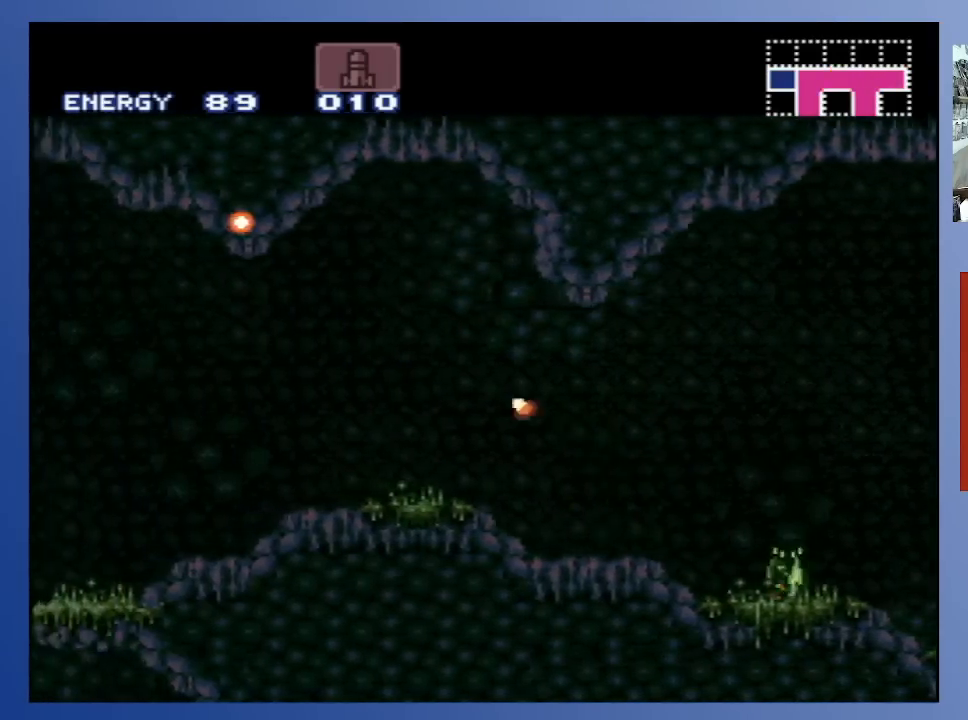
{"buttons": ["DPAD_LEFT"], "left_stick": "center", "right_stick": "center", "events": [[217, "X", "up"]]}
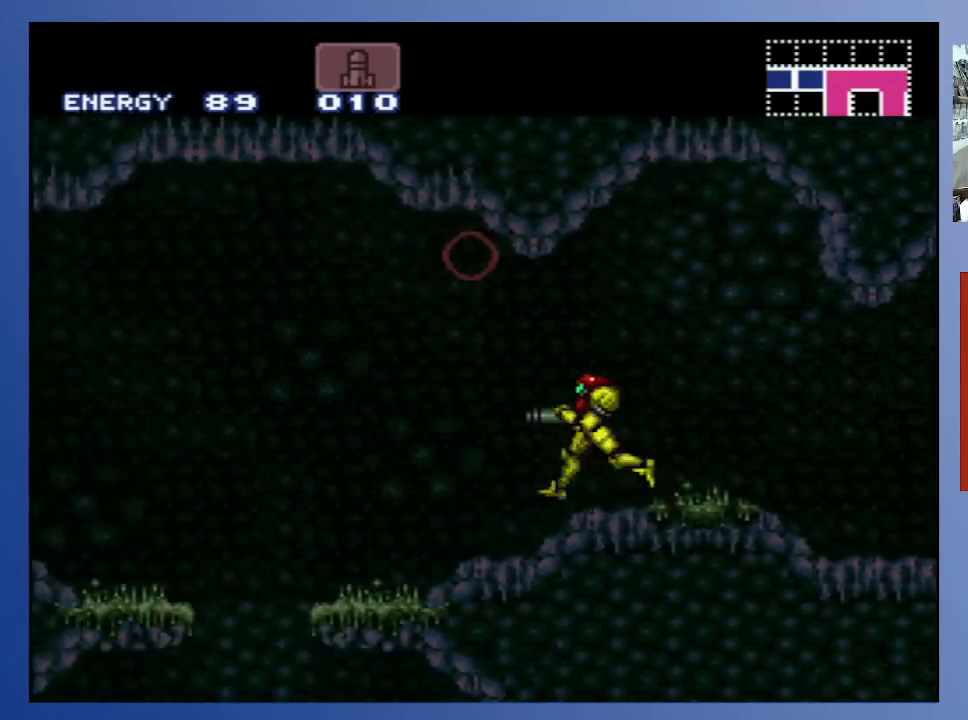
{"buttons": ["DPAD_LEFT"], "left_stick": "center", "right_stick": "center", "events": []}
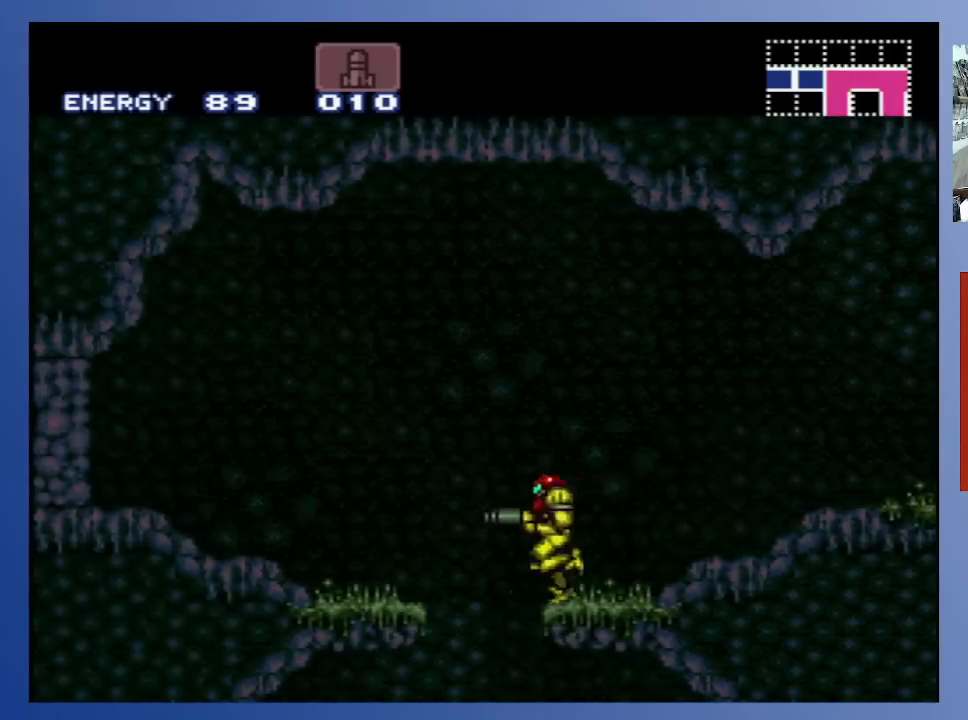
{"buttons": [], "left_stick": "center", "right_stick": "center", "events": [[100, "DPAD_LEFT", "up"]]}
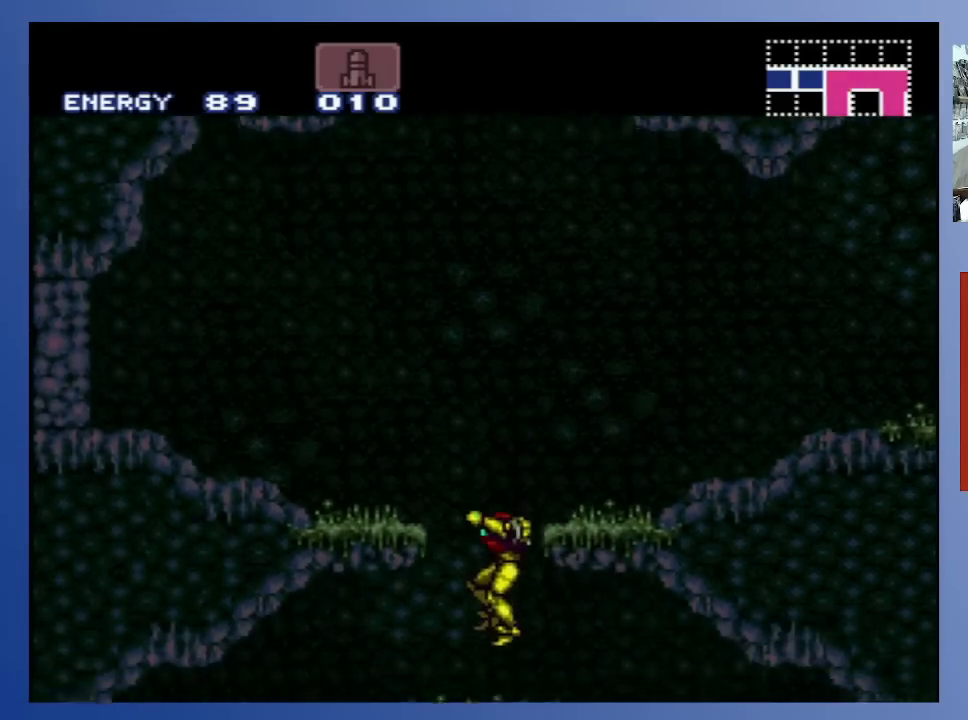
{"buttons": ["DPAD_RIGHT"], "left_stick": "center", "right_stick": "center", "events": [[367, "DPAD_RIGHT", "down"]]}
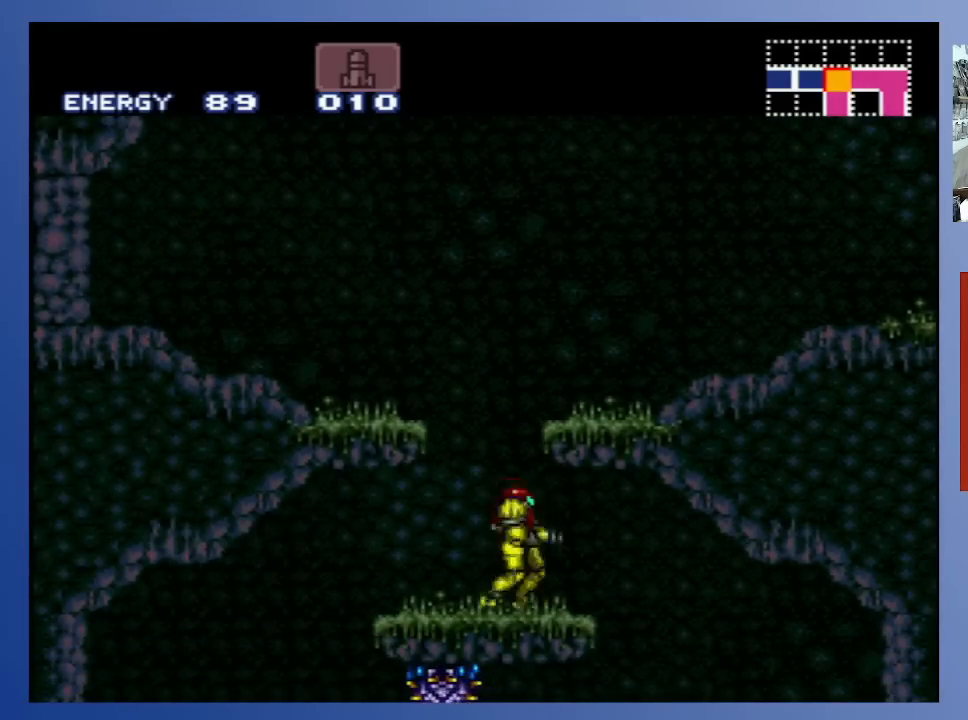
{"buttons": ["DPAD_RIGHT"], "left_stick": "center", "right_stick": "center", "events": []}
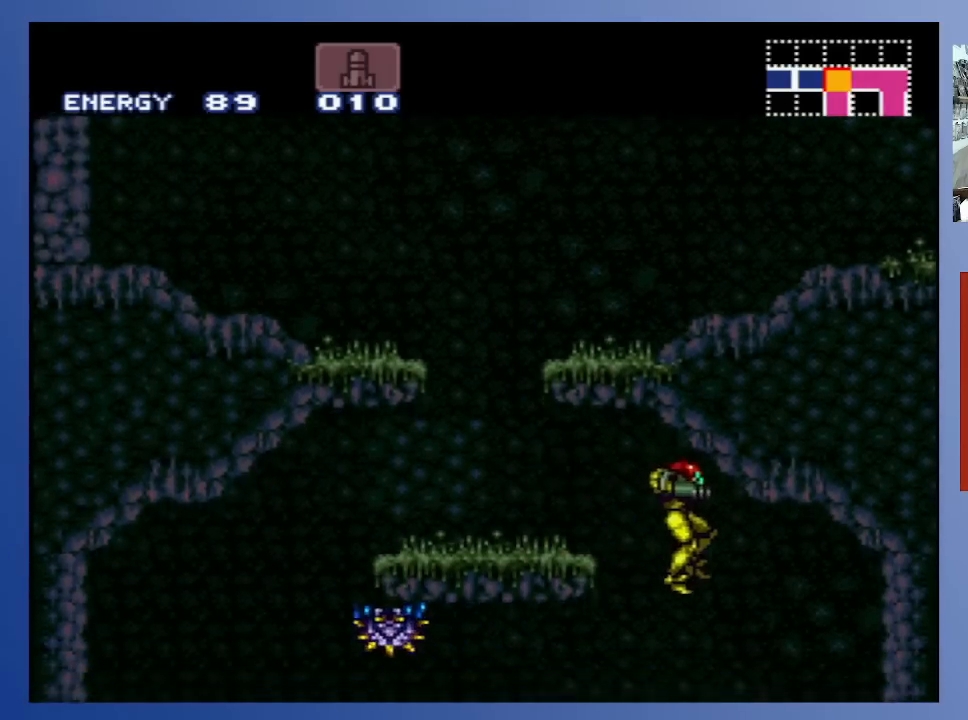
{"buttons": [], "left_stick": "center", "right_stick": "center", "events": [[150, "DPAD_RIGHT", "up"], [200, "DPAD_LEFT", "down"], [333, "DPAD_LEFT", "up"]]}
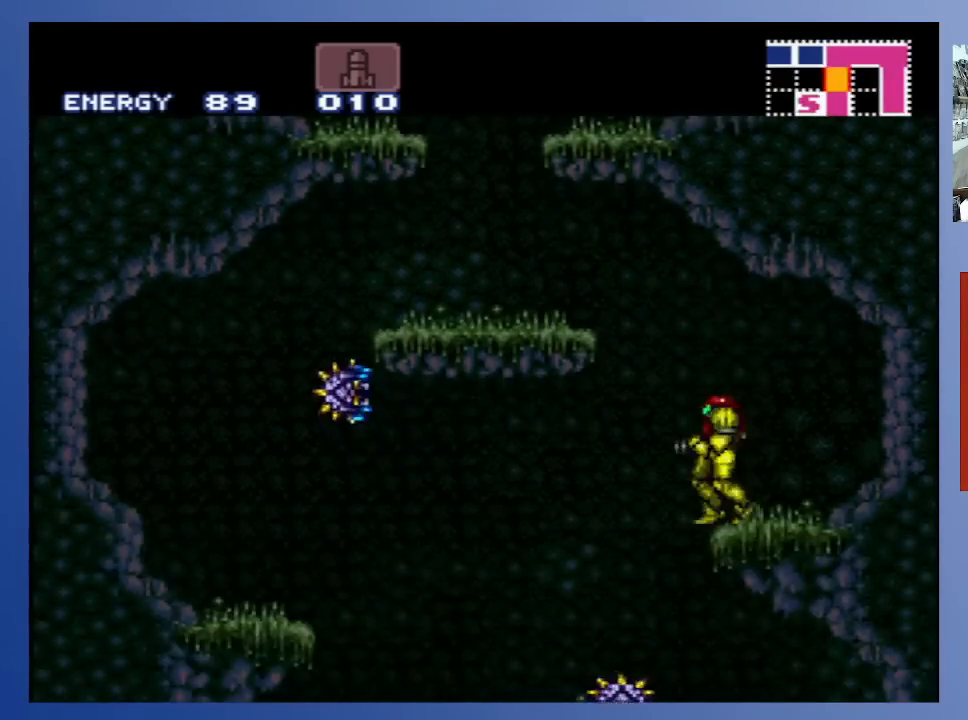
{"buttons": ["DPAD_LEFT"], "left_stick": "center", "right_stick": "center", "events": [[50, "DPAD_LEFT", "down"]]}
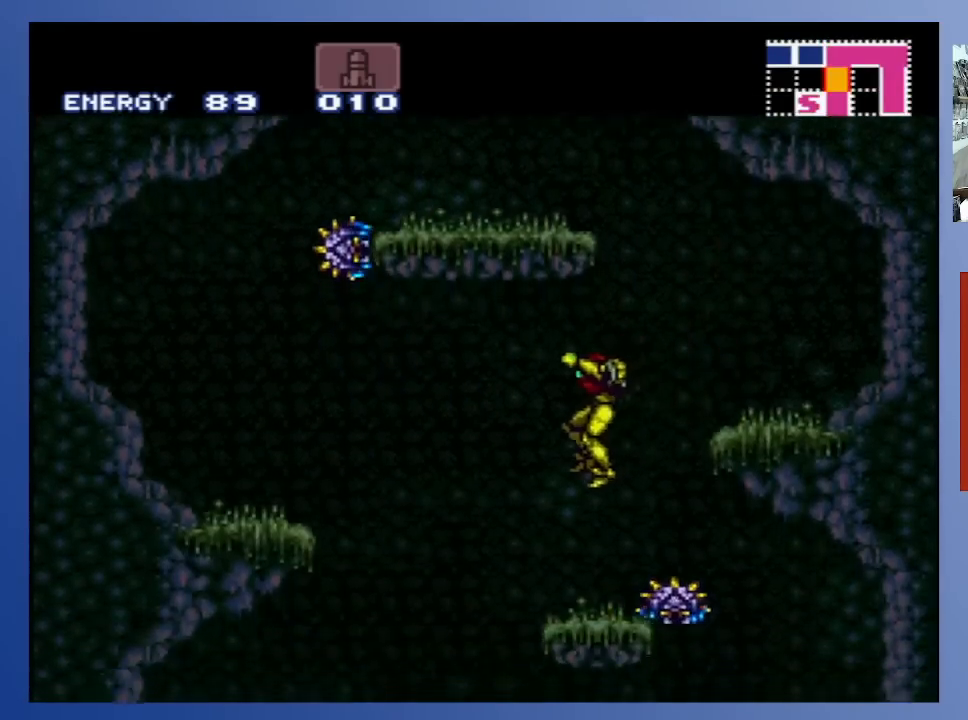
{"buttons": ["DPAD_LEFT"], "left_stick": "center", "right_stick": "center", "events": [[100, "DPAD_LEFT", "up"], [250, "DPAD_LEFT", "down"]]}
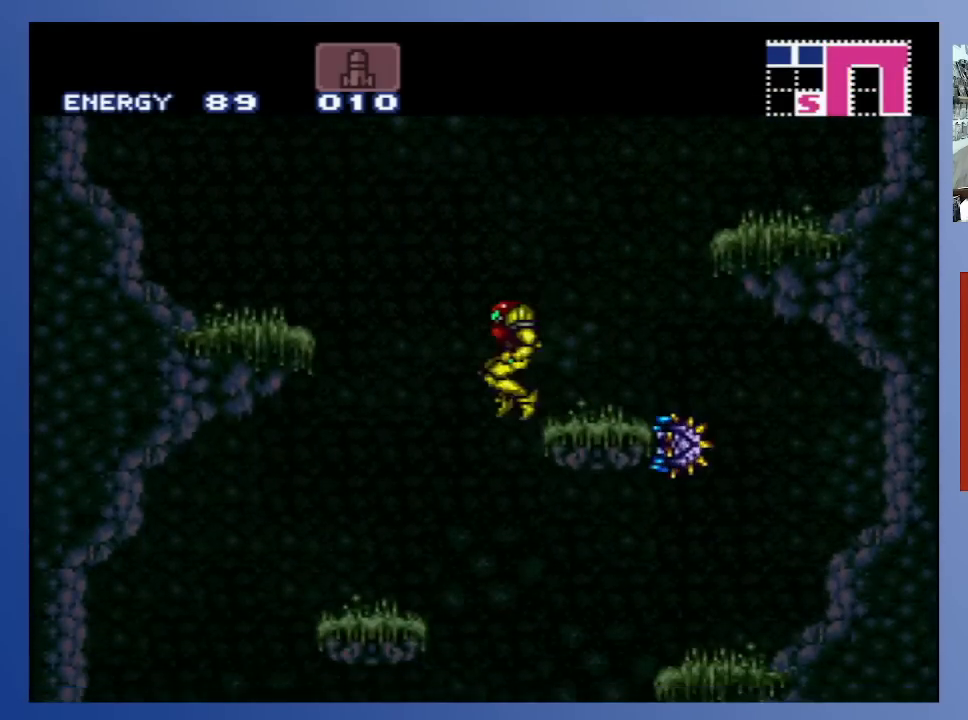
{"buttons": ["DPAD_LEFT"], "left_stick": "center", "right_stick": "center", "events": []}
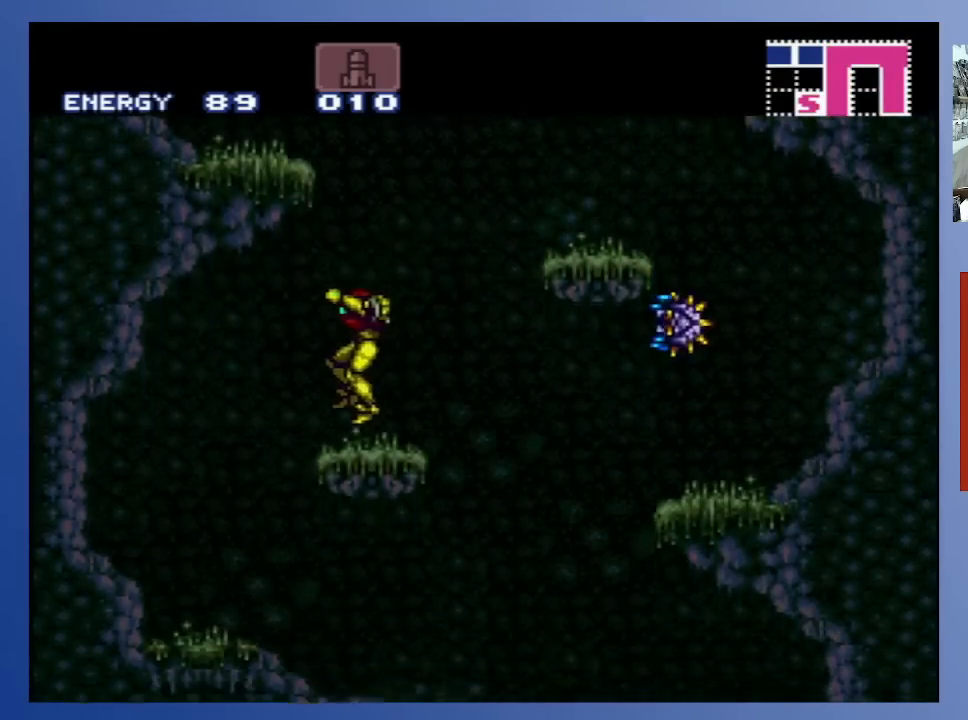
{"buttons": ["DPAD_RIGHT"], "left_stick": "center", "right_stick": "center", "events": [[317, "DPAD_LEFT", "up"], [433, "DPAD_RIGHT", "down"]]}
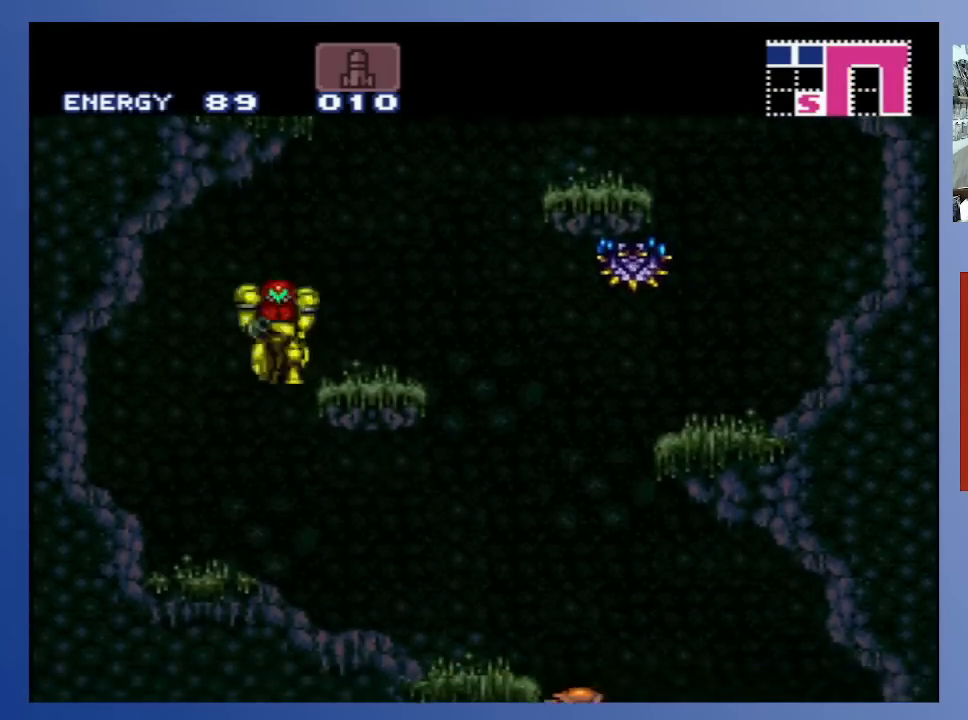
{"buttons": ["X", "L1", "DPAD_RIGHT"], "left_stick": "center", "right_stick": "center", "events": [[467, "L1", "down"], [467, "X", "down"]]}
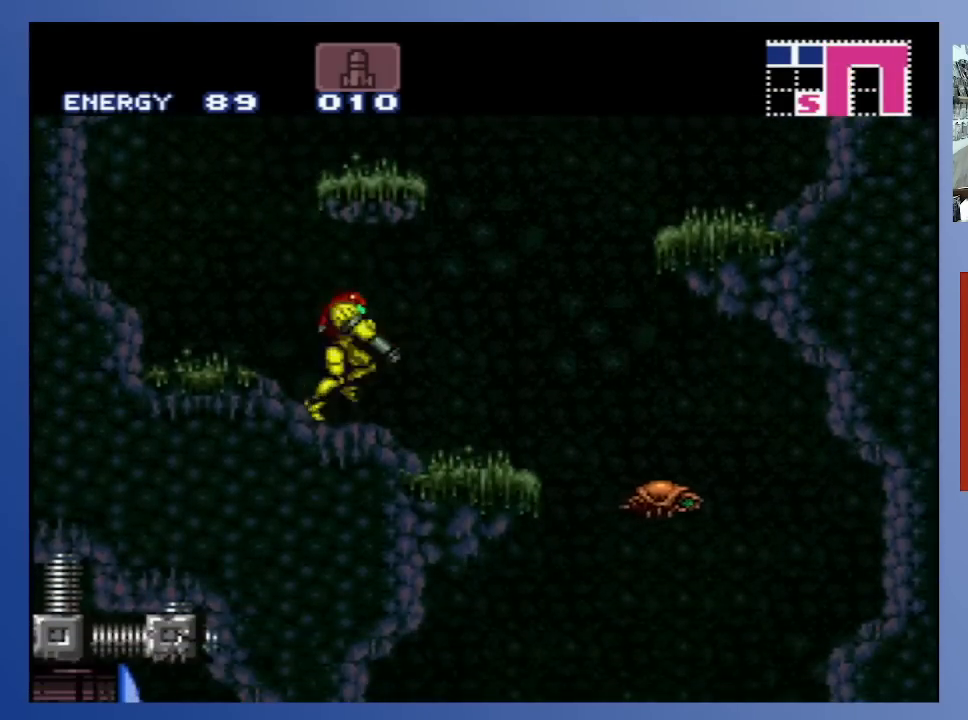
{"buttons": ["X", "L1"], "left_stick": "center", "right_stick": "center", "events": [[17, "X", "up"], [117, "X", "down"], [200, "X", "up"], [267, "X", "down"], [350, "X", "up"], [417, "X", "down"], [500, "DPAD_RIGHT", "up"]]}
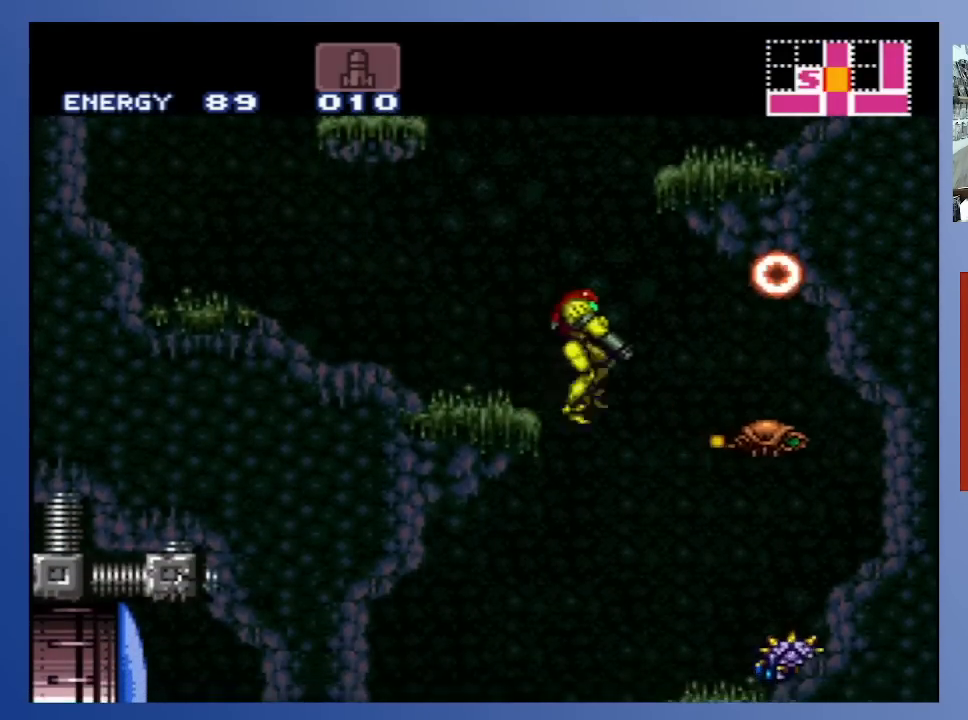
{"buttons": ["L1"], "left_stick": "center", "right_stick": "center", "events": [[17, "X", "up"], [100, "DPAD_LEFT", "down"], [383, "X", "down"], [500, "DPAD_LEFT", "up"], [500, "X", "up"]]}